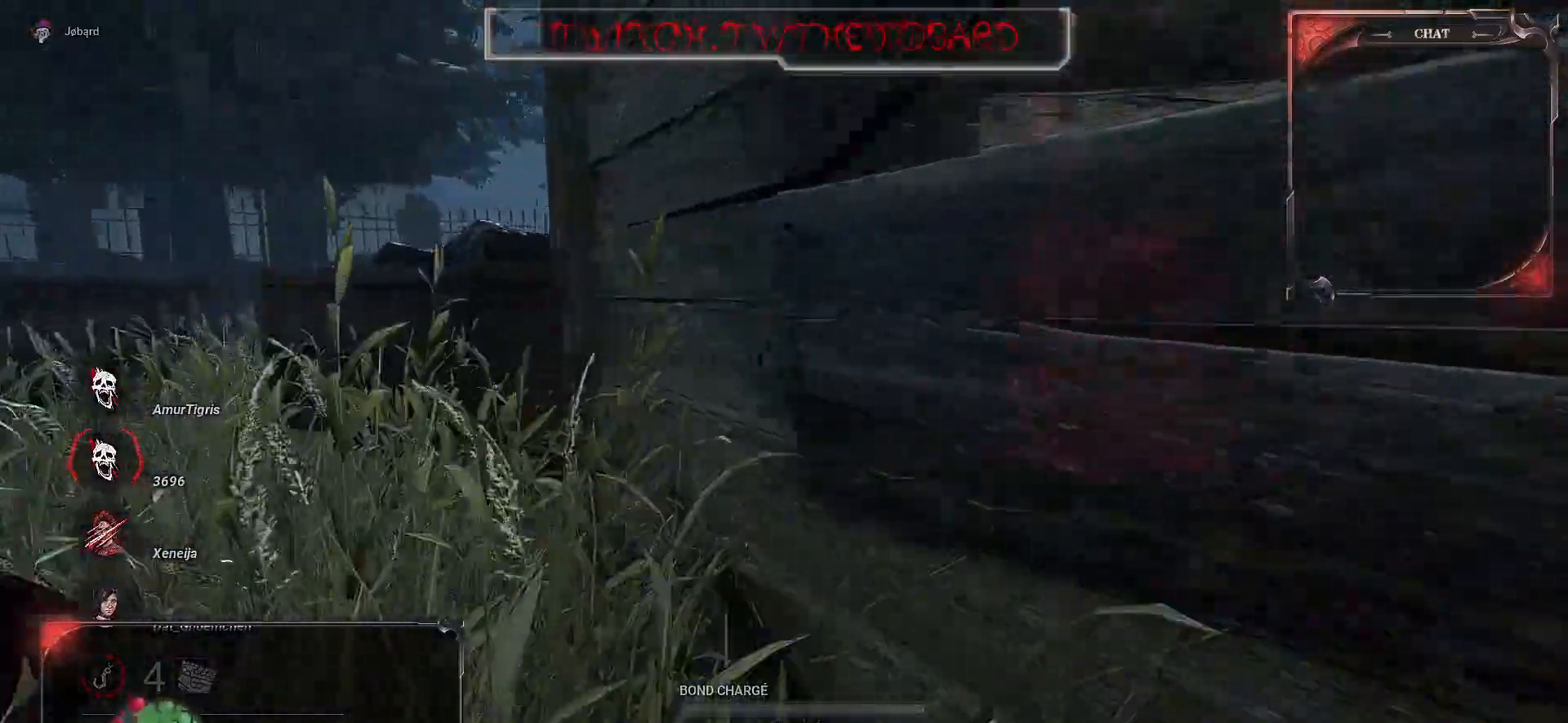
Gameplay with keyboard and mouse; each line is a JSON object with the keys and mouse buttons held at the frame after it. "events" lists presses ("down") and releases ("up") of "a", "ctrl", "d", "e", "f", "q", "r", "s", "shift", "space", "tab", "z", "mouse_left", "mouse_wheel", "mouse_right", "mouse_mb4" and "mouse_mb5" between this image and that frame as [ms after this image, input, new state], when the widget could be followed in between. "mouse_left", "mouse_wheel", "mouse_right", "mouse_mb4", "mouse_mb5" = the "left", "wheel", "right", "mb4", "mb5" buttons of the "mouse" list. No other keys are recorded. "wheel" means that the mouse wheel is clicked or scrolled. Mouse movement is not recorded.
{"keys": ["q", "z"], "mouse": [], "events": []}
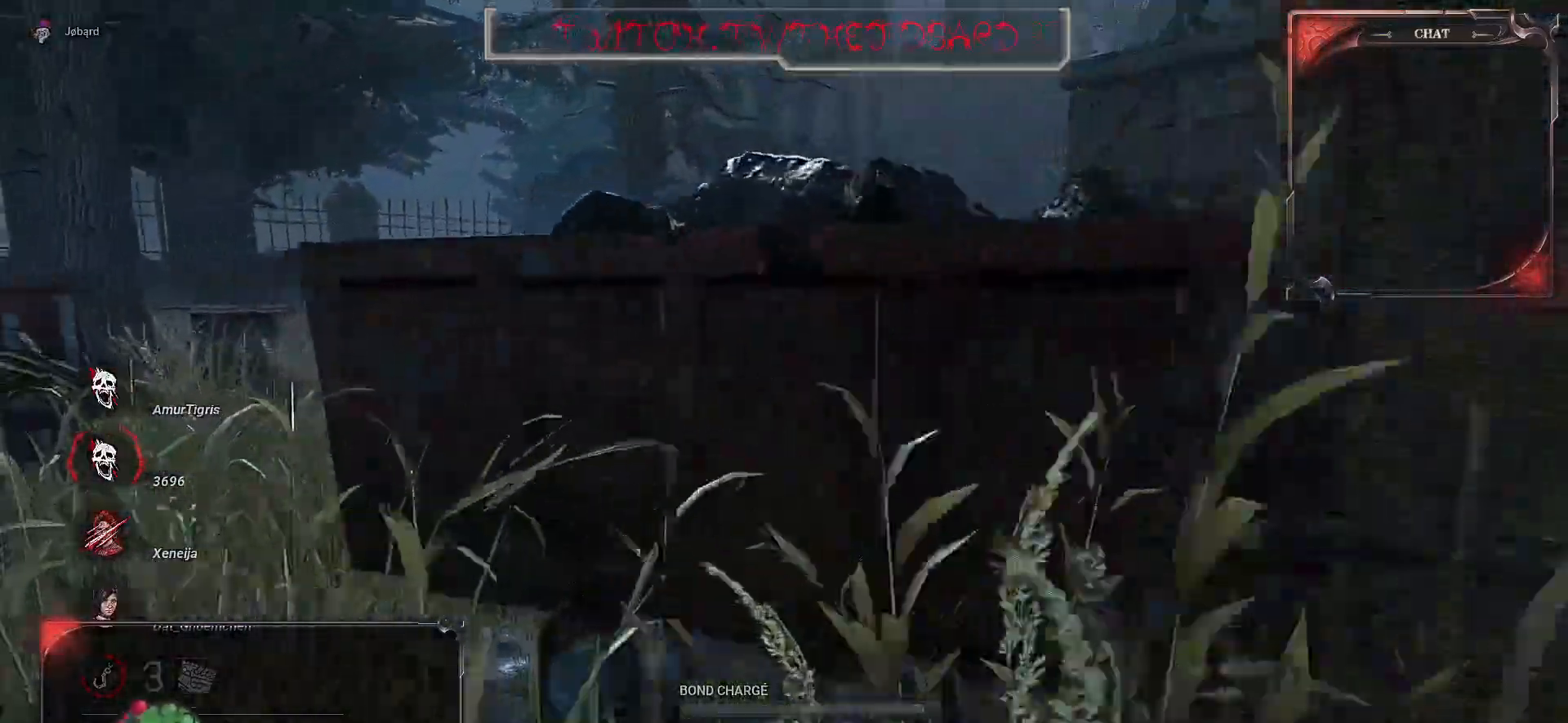
{"keys": ["q", "z"], "mouse": [], "events": []}
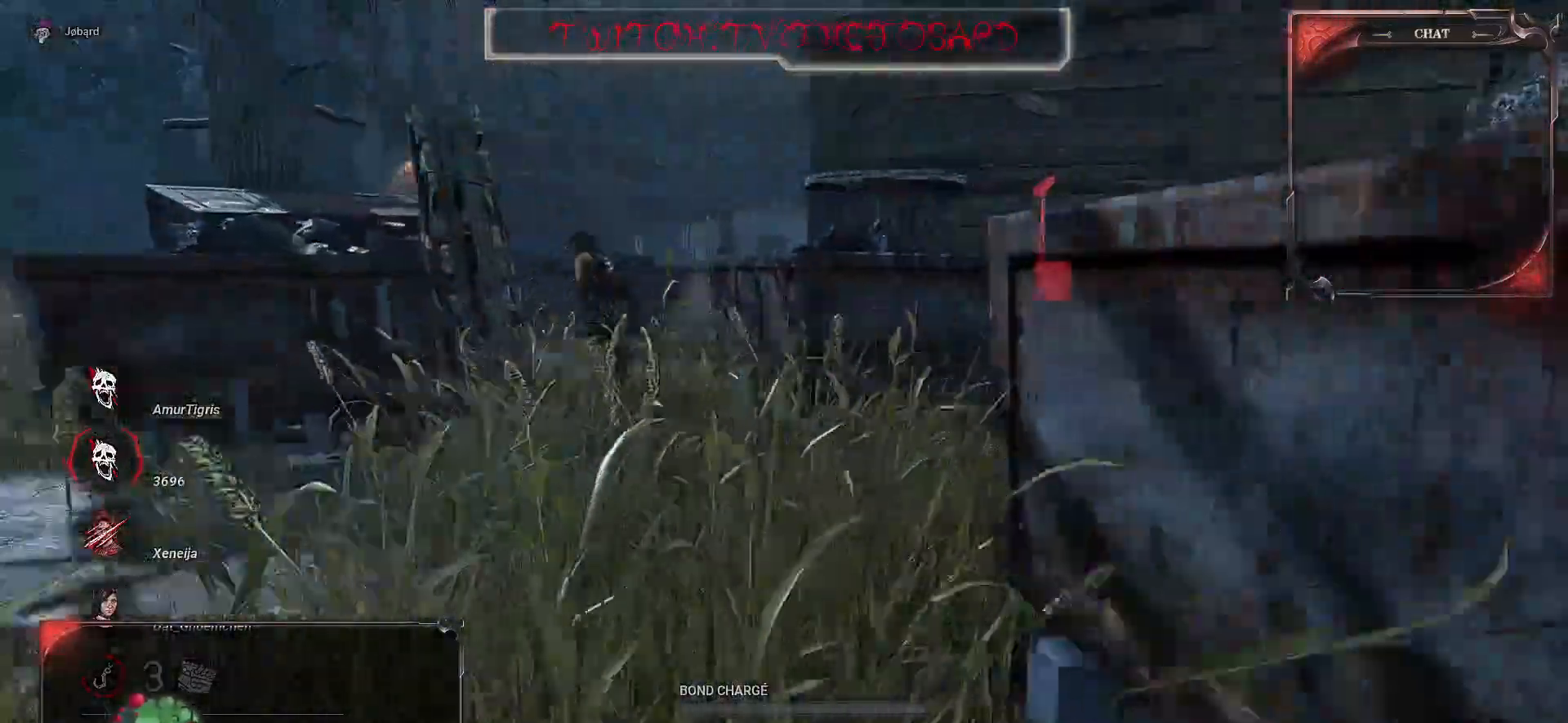
{"keys": ["z"], "mouse": ["right"], "events": [[167, "q", "up"], [384, "mouse_right", "down"]]}
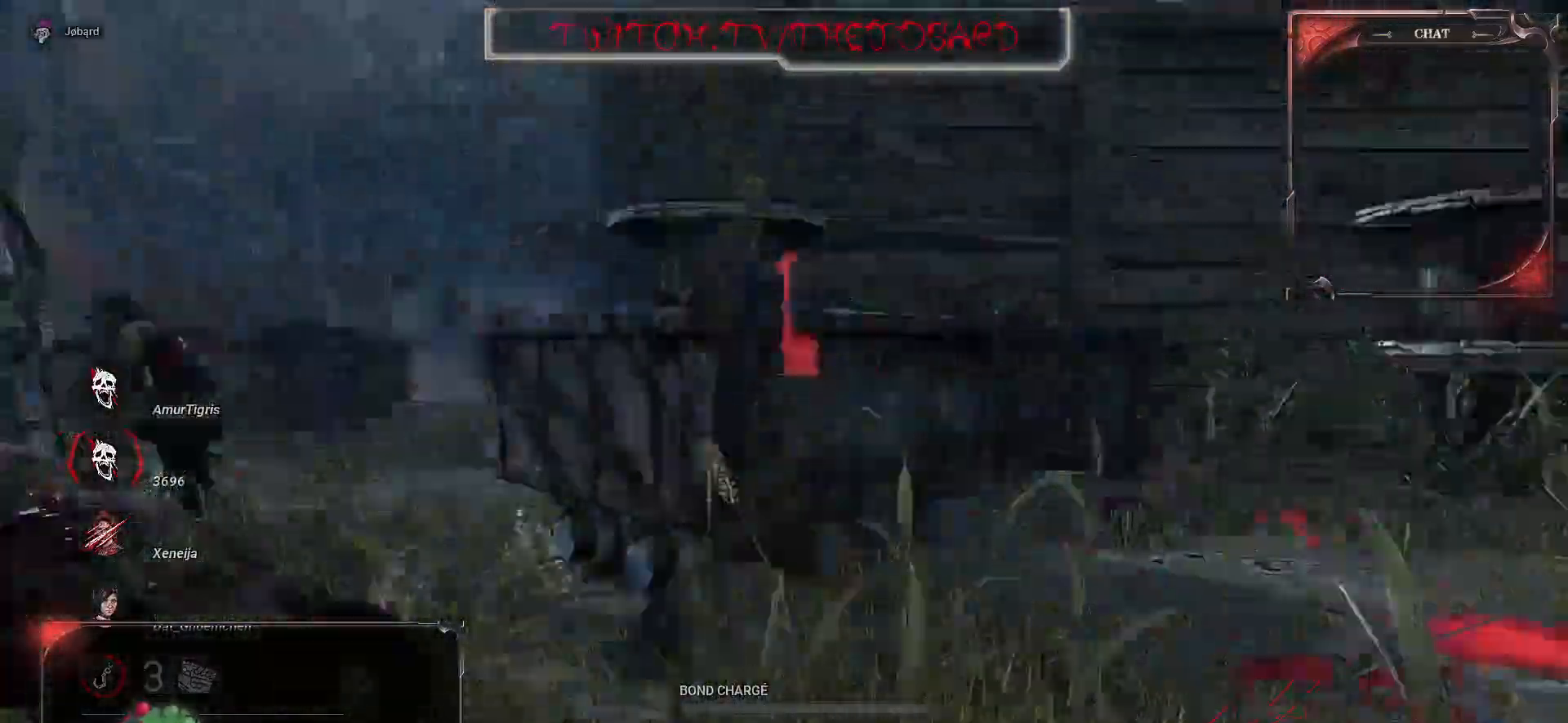
{"keys": [], "mouse": ["right"], "events": [[184, "z", "up"]]}
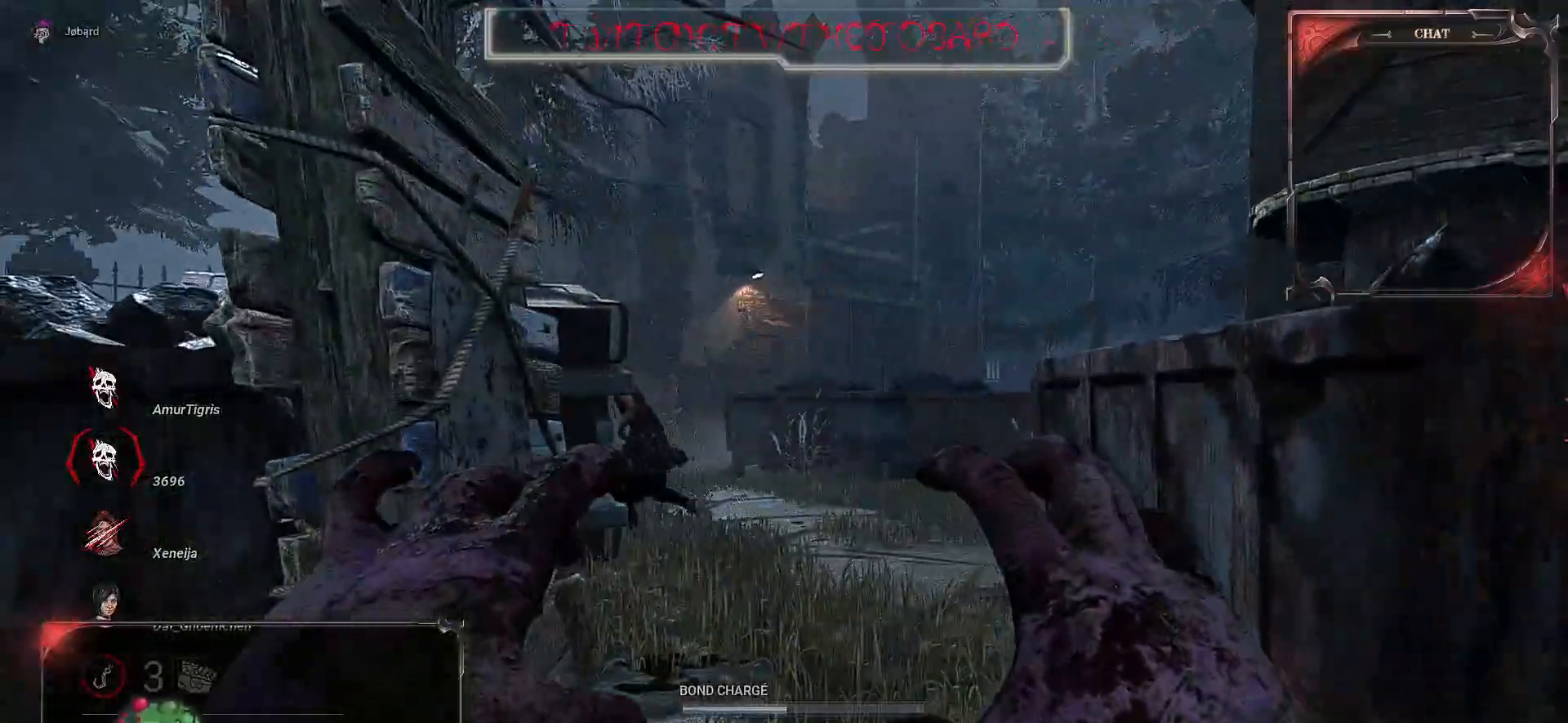
{"keys": ["q", "z"], "mouse": [], "events": [[184, "mouse_right", "up"], [184, "z", "down"], [400, "q", "down"]]}
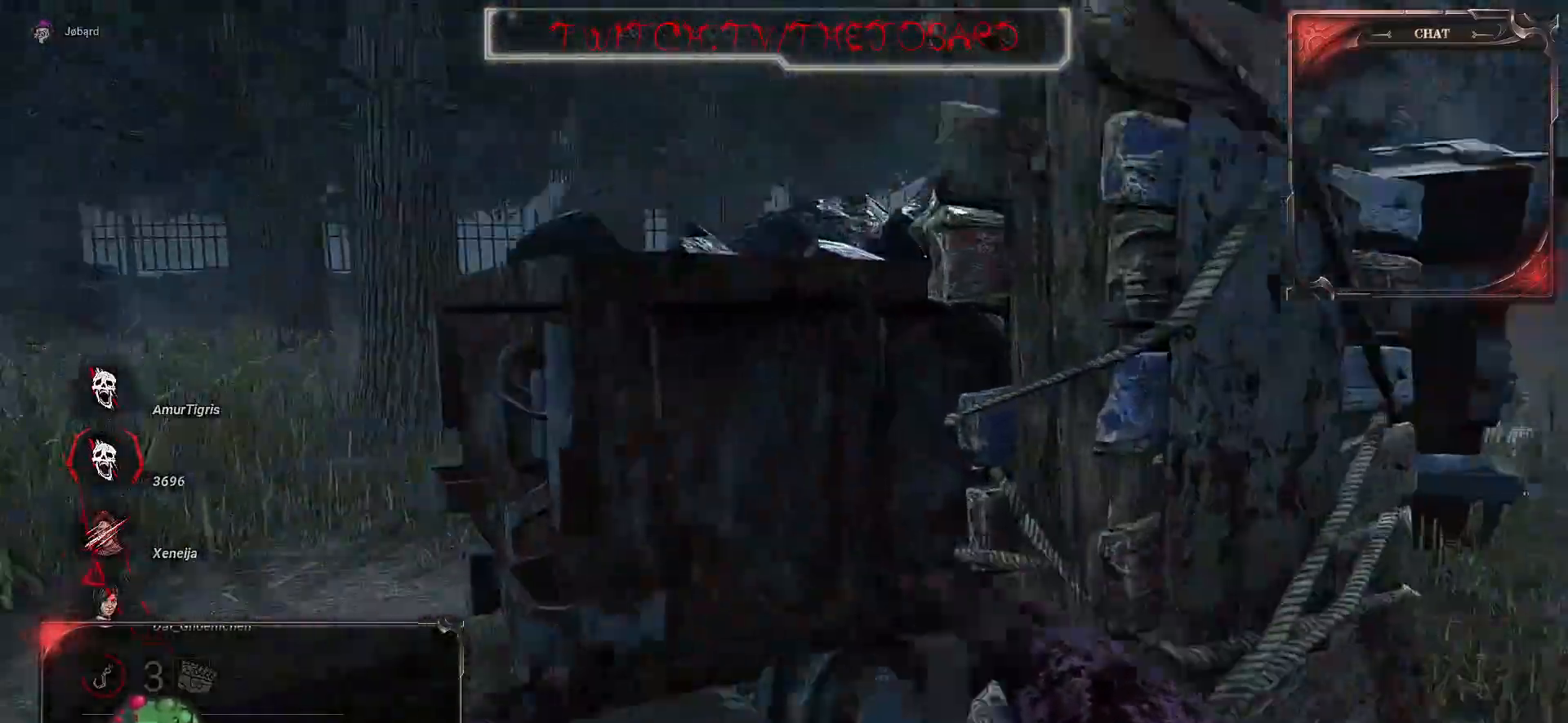
{"keys": ["z"], "mouse": [], "events": [[500, "q", "up"]]}
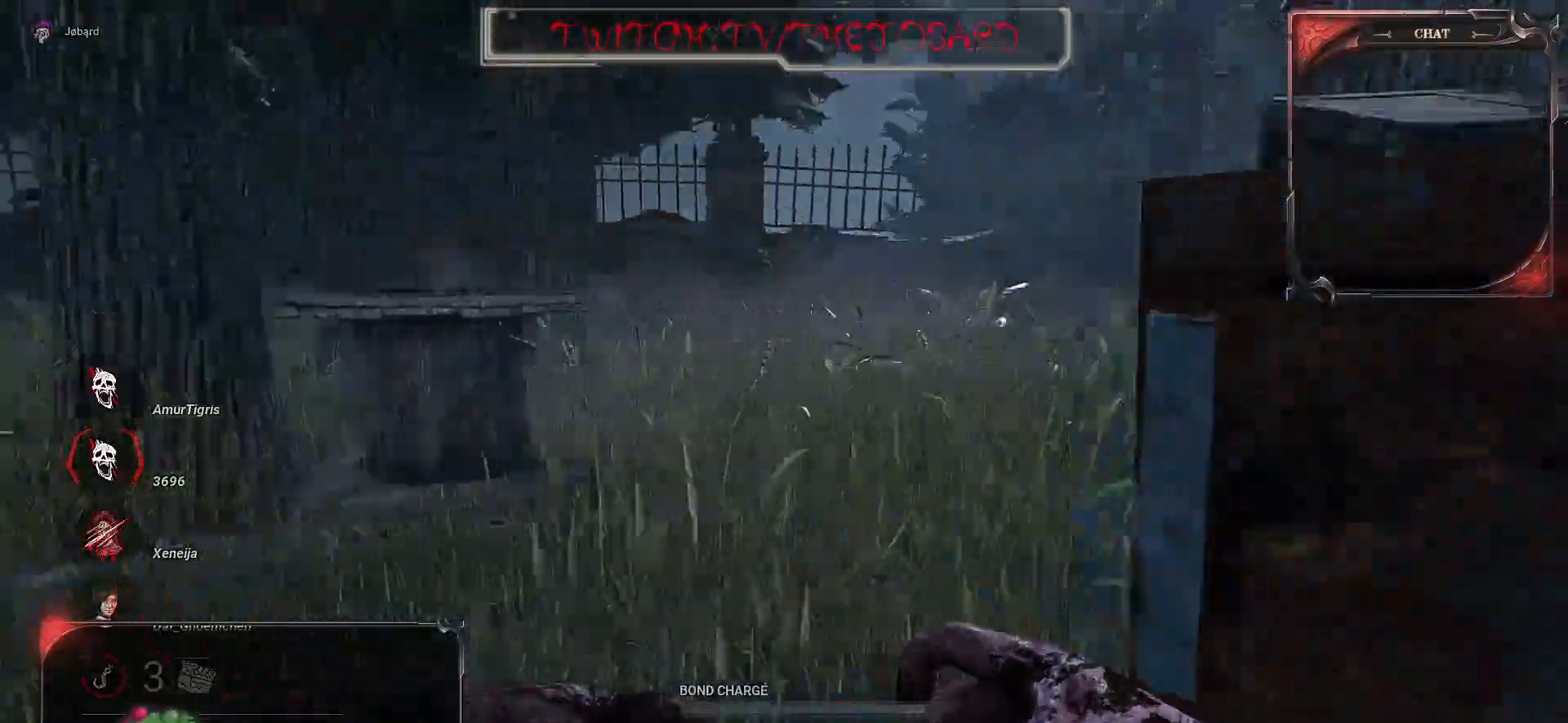
{"keys": ["q", "z"], "mouse": [], "events": [[400, "q", "down"]]}
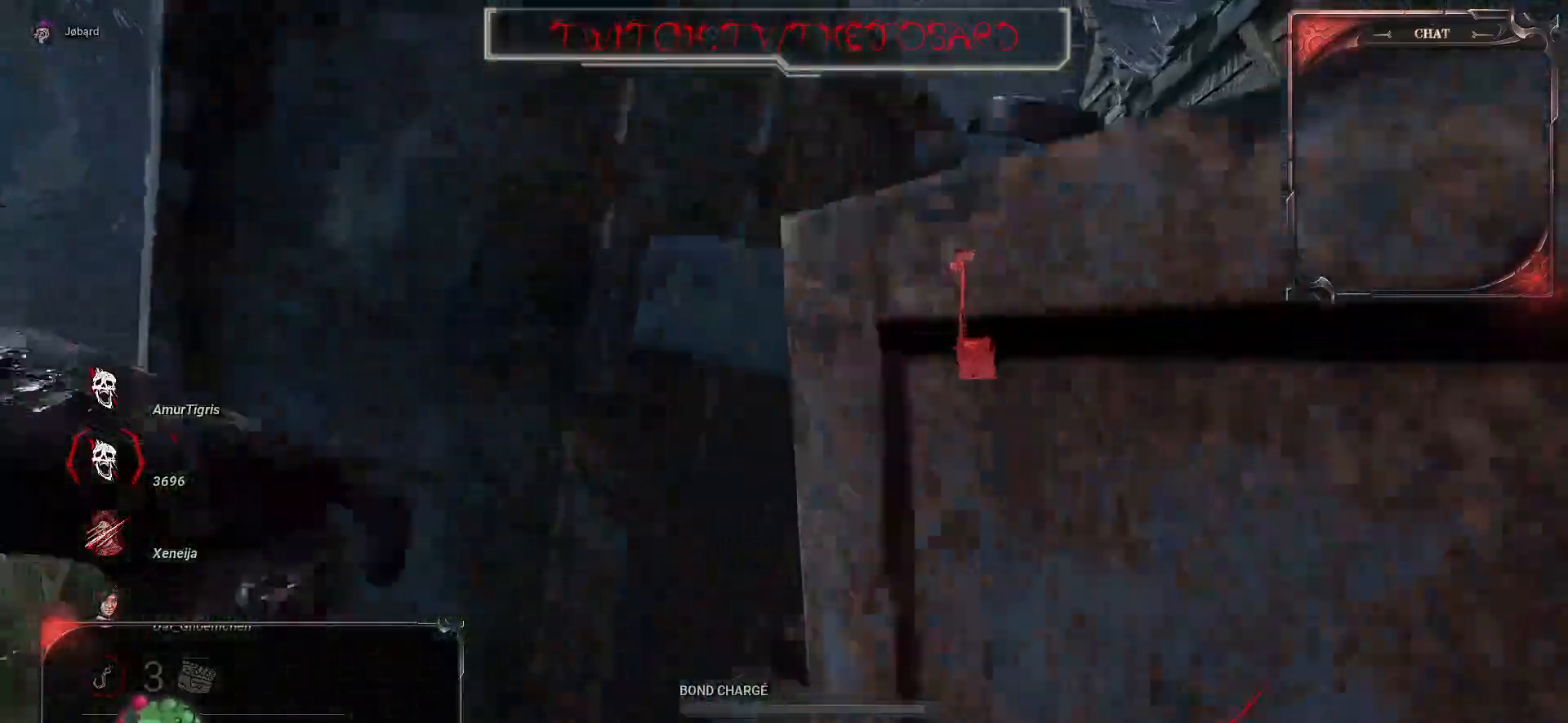
{"keys": ["q", "z"], "mouse": [], "events": []}
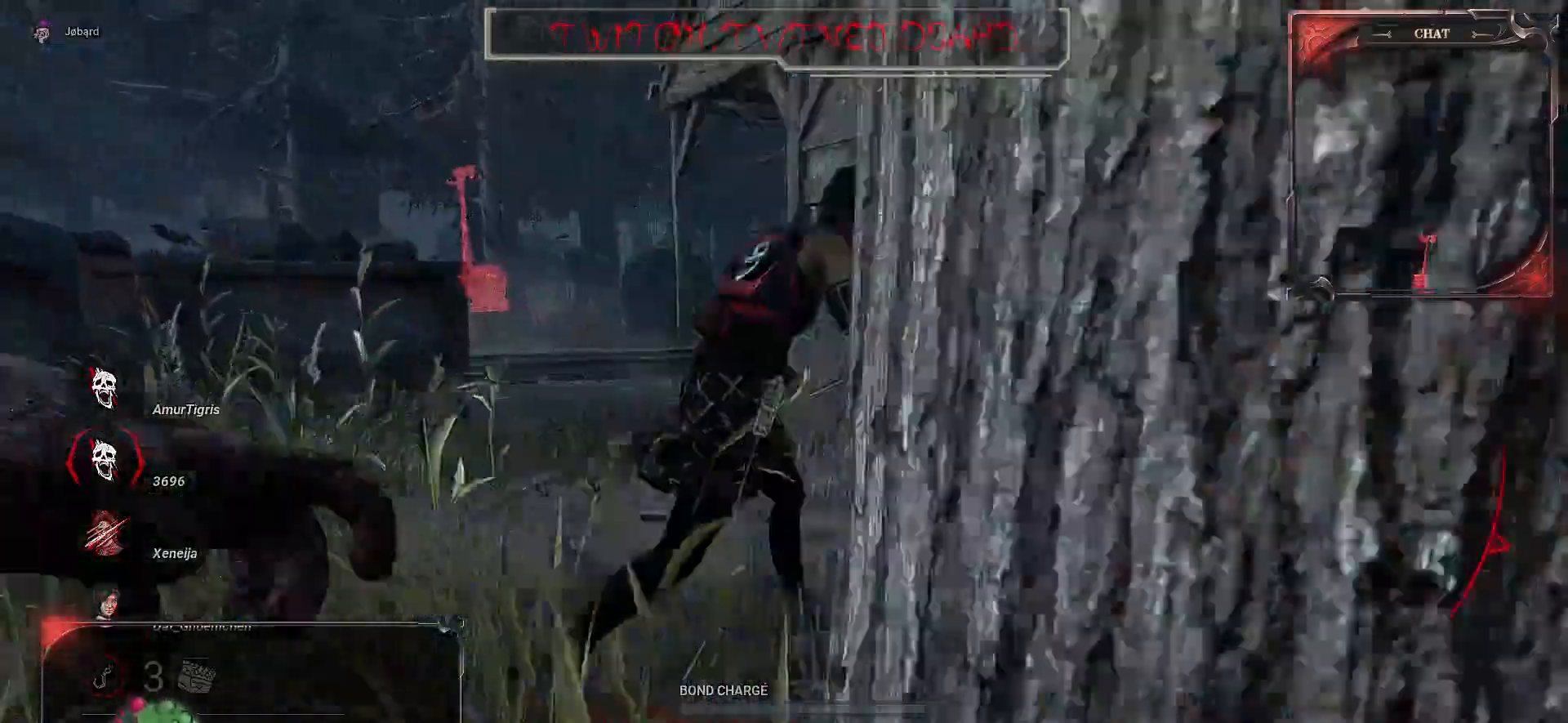
{"keys": ["q", "z"], "mouse": ["right"], "events": [[267, "q", "up"], [334, "q", "down"], [367, "mouse_right", "down"]]}
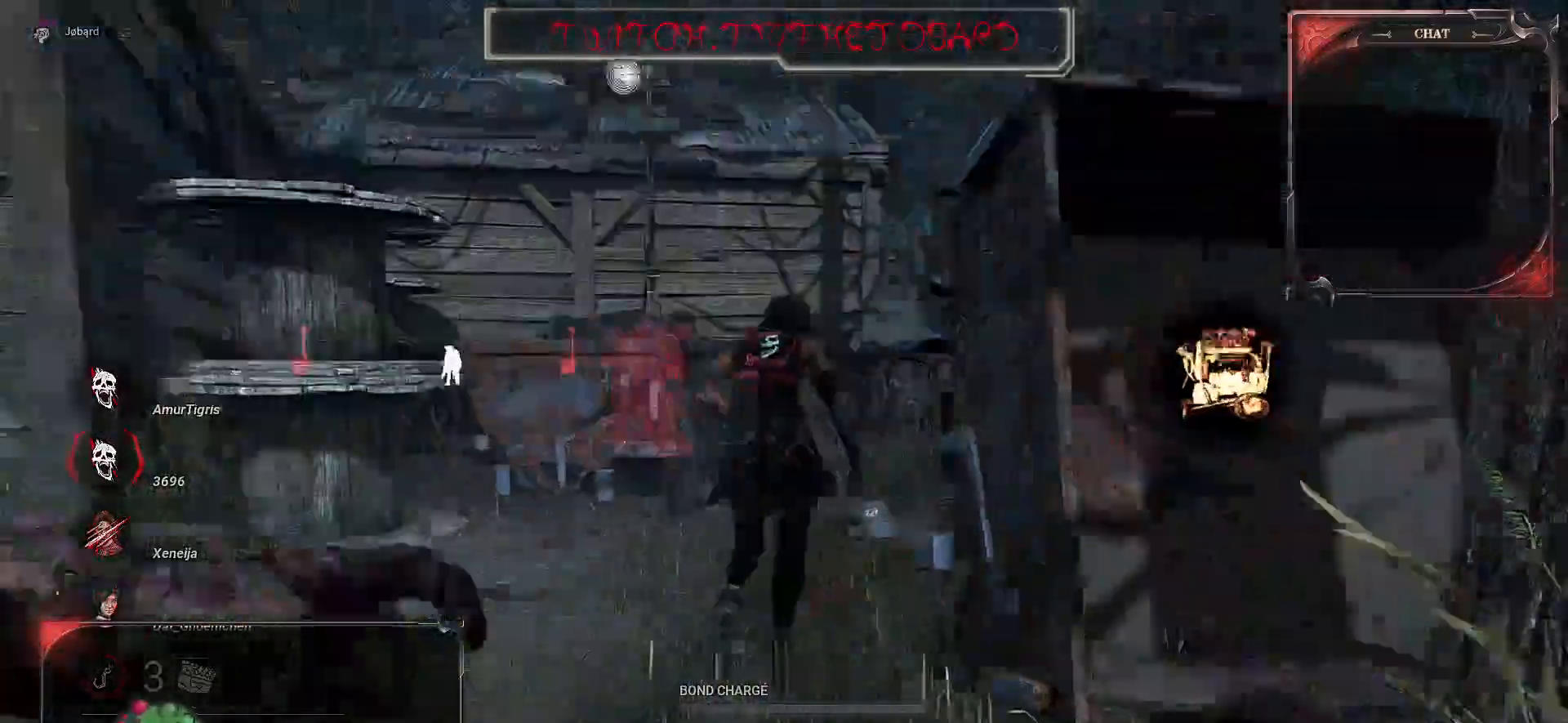
{"keys": ["q", "z"], "mouse": ["right"], "events": []}
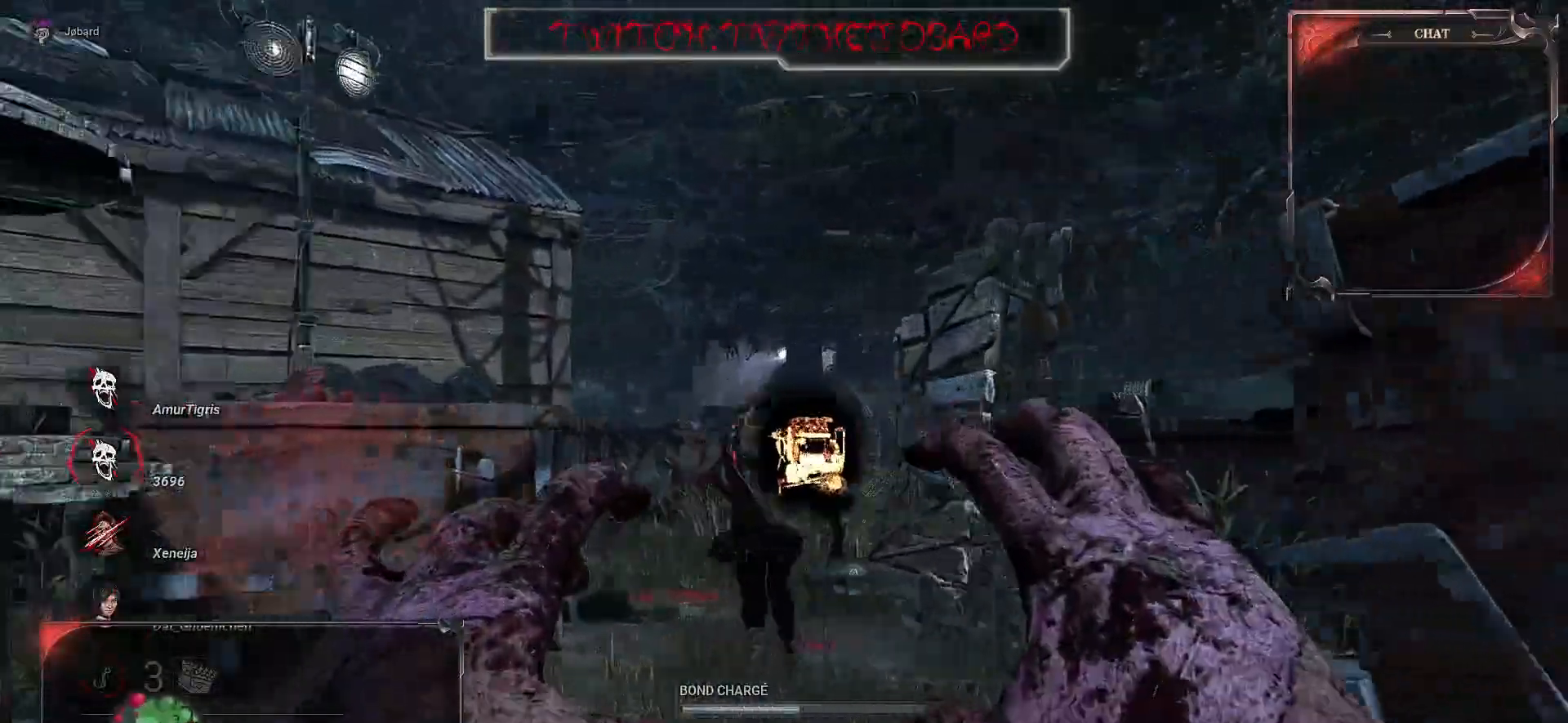
{"keys": ["z"], "mouse": ["left", "right"], "events": [[50, "q", "up"], [100, "mouse_left", "down"], [284, "mouse_left", "up"], [300, "mouse_left", "down"], [434, "mouse_left", "up"], [484, "mouse_left", "down"]]}
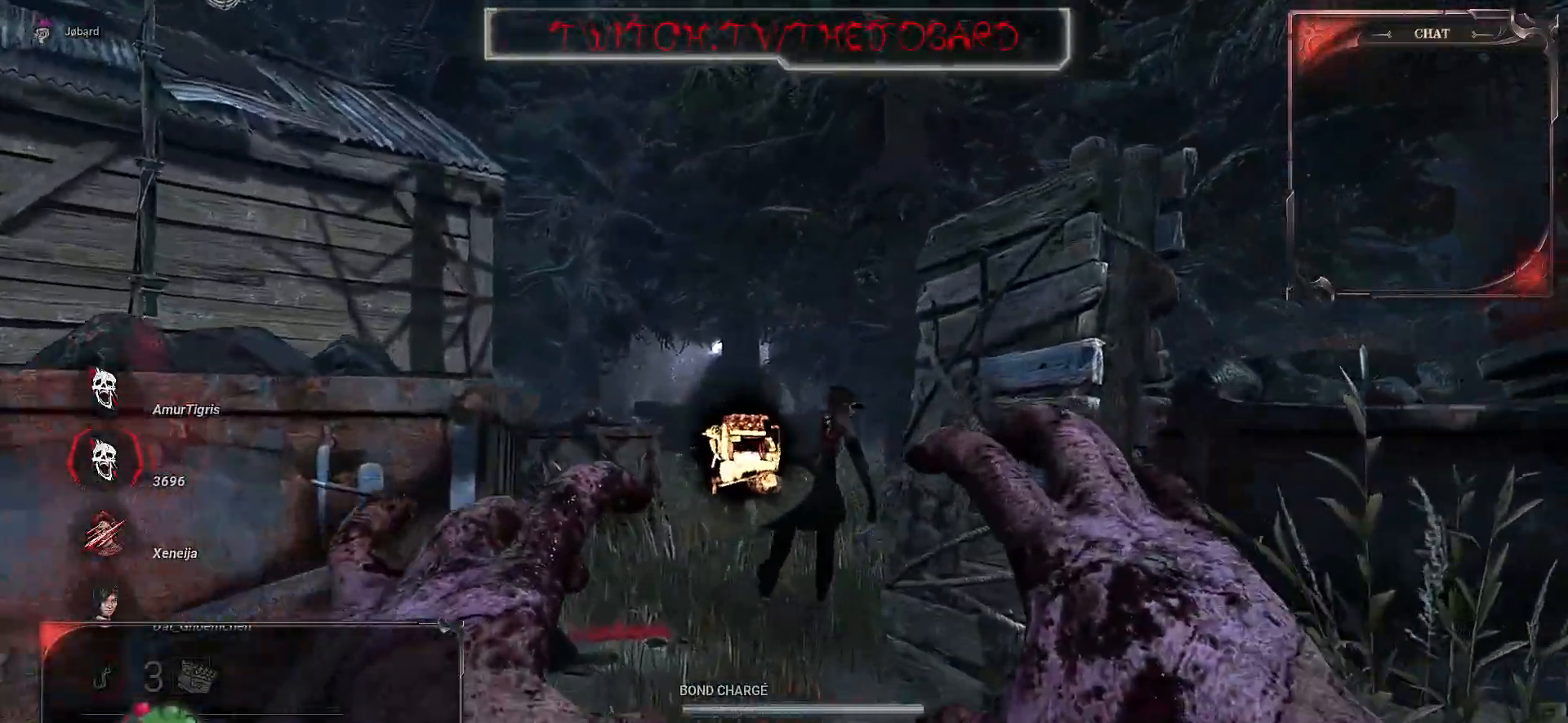
{"keys": ["z"], "mouse": ["right"], "events": [[84, "mouse_left", "up"], [134, "mouse_left", "down"], [250, "mouse_left", "up"], [300, "mouse_left", "down"], [400, "mouse_left", "up"]]}
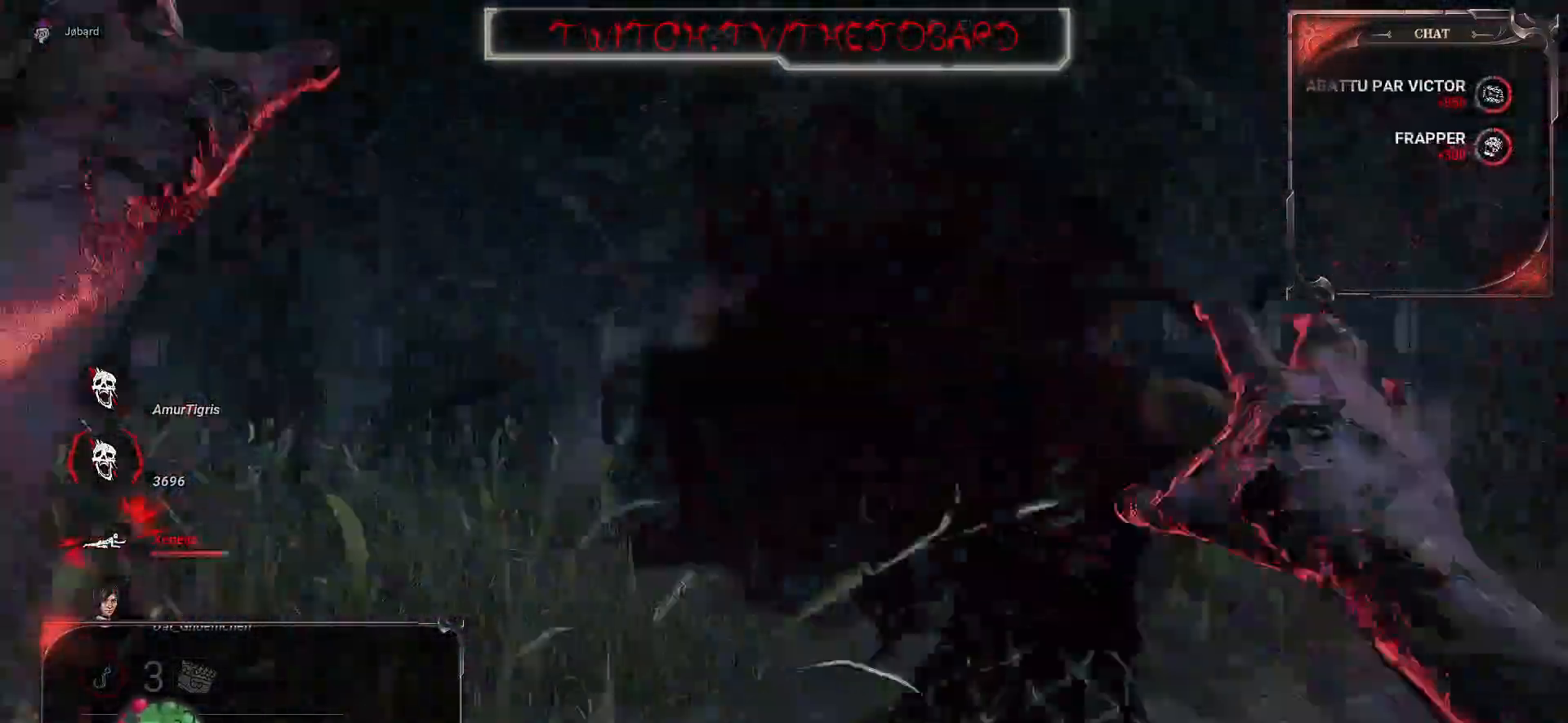
{"keys": ["z"], "mouse": [], "events": [[17, "mouse_right", "up"]]}
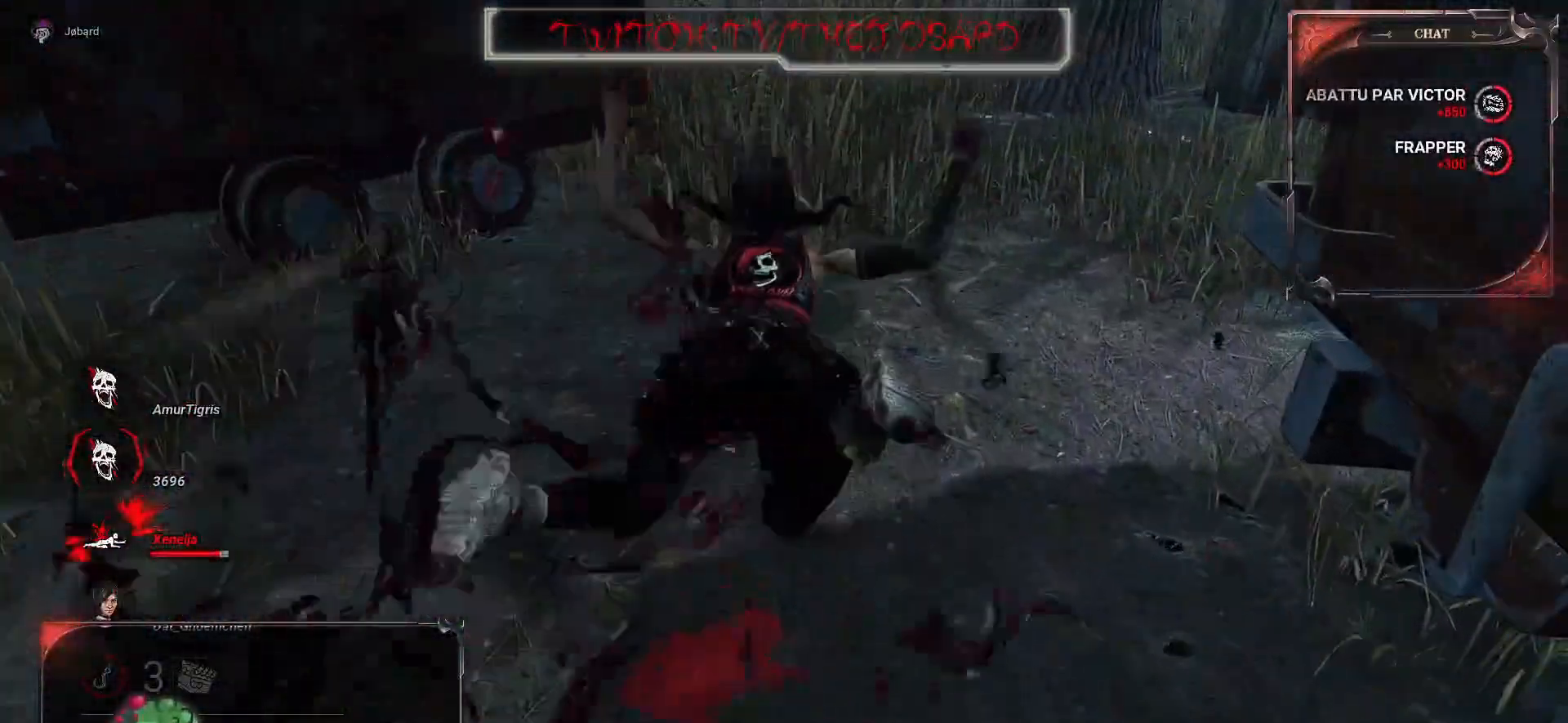
{"keys": ["z"], "mouse": [], "events": []}
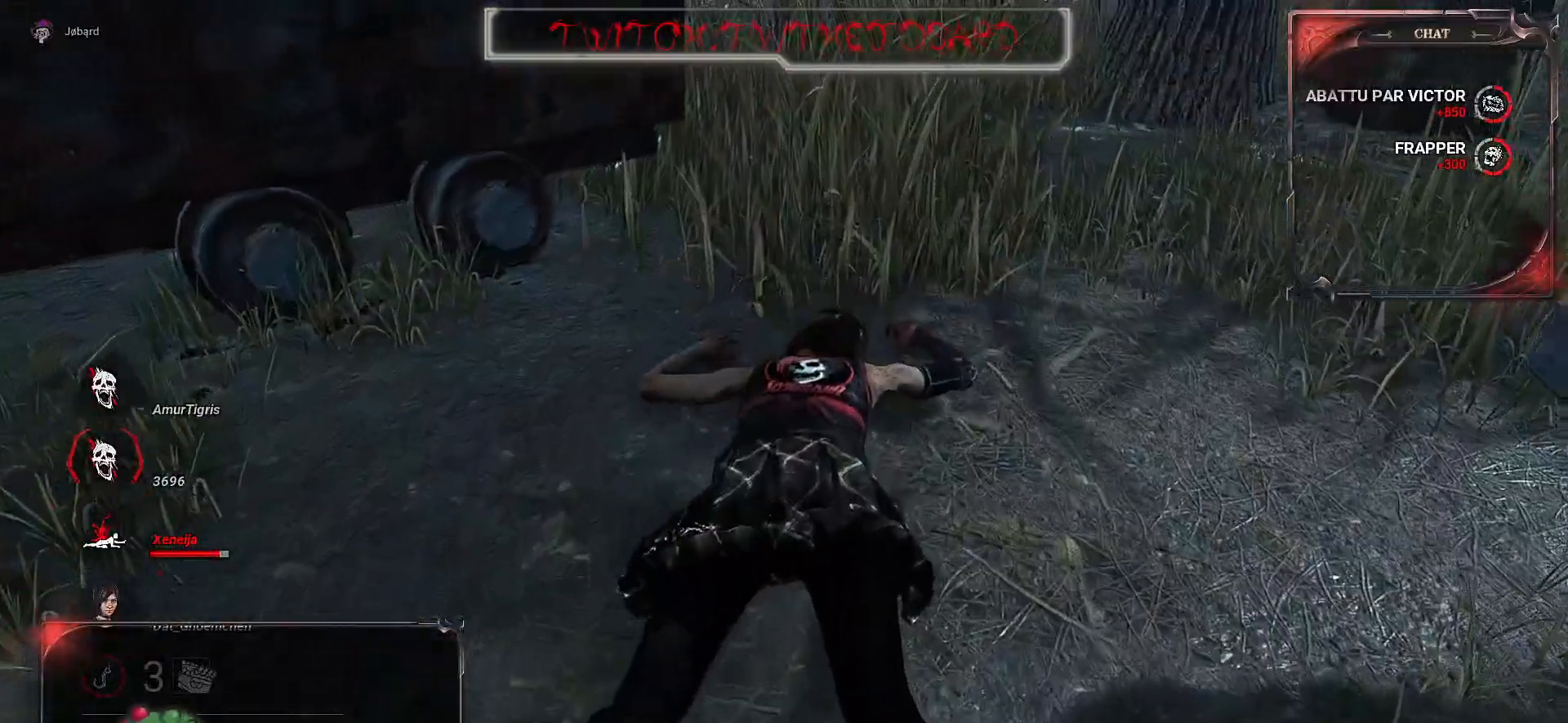
{"keys": ["z"], "mouse": [], "events": []}
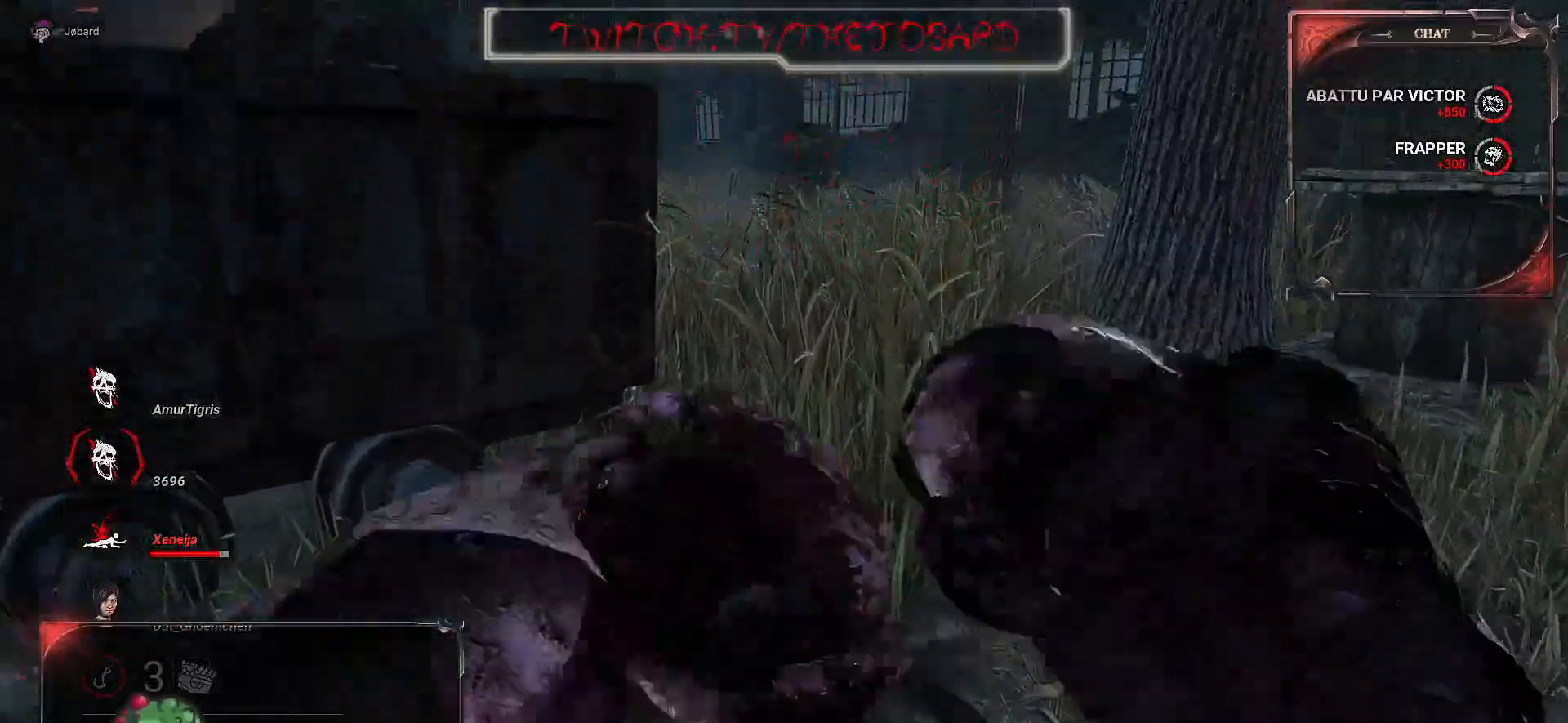
{"keys": ["z"], "mouse": [], "events": [[217, "d", "down"], [500, "d", "up"]]}
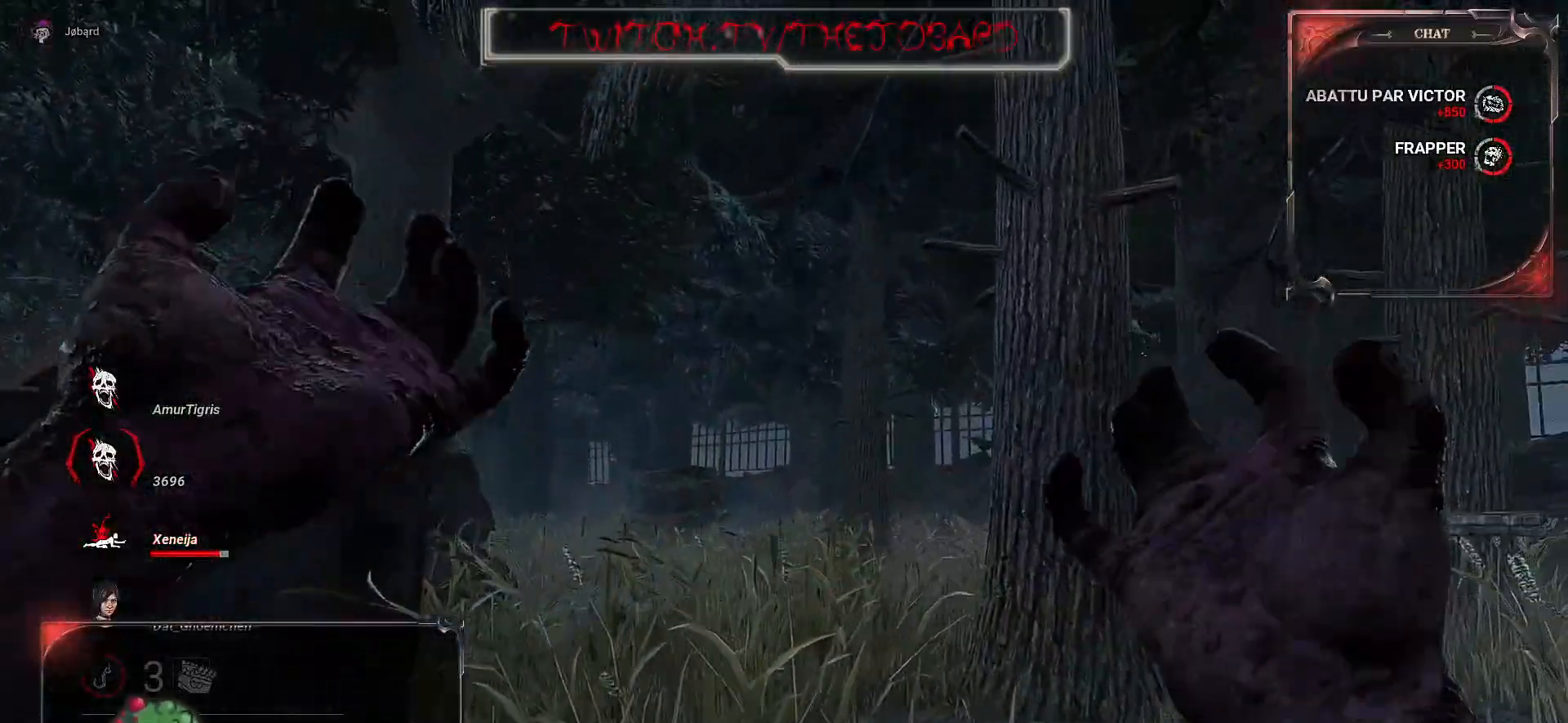
{"keys": ["d", "z"], "mouse": [], "events": [[434, "d", "down"]]}
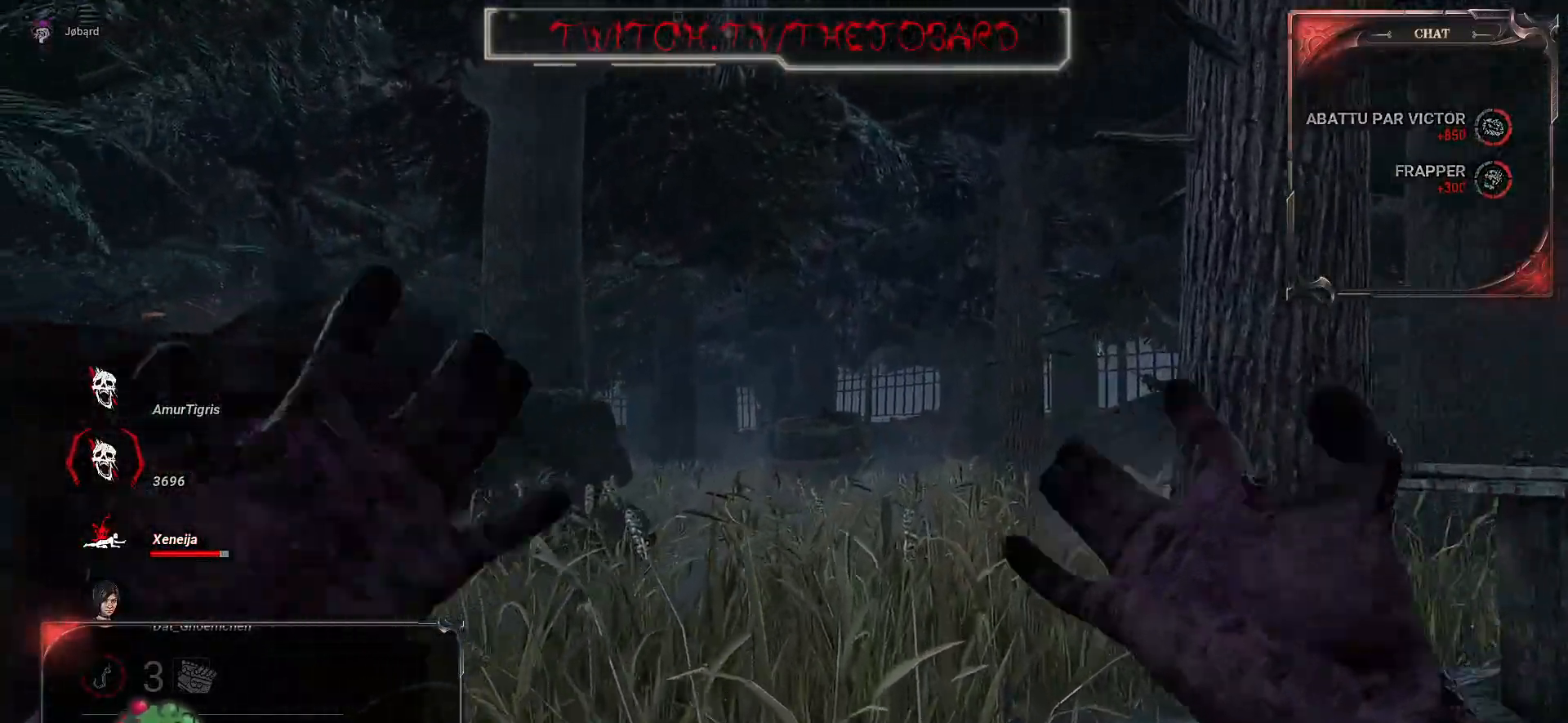
{"keys": ["d", "z"], "mouse": [], "events": []}
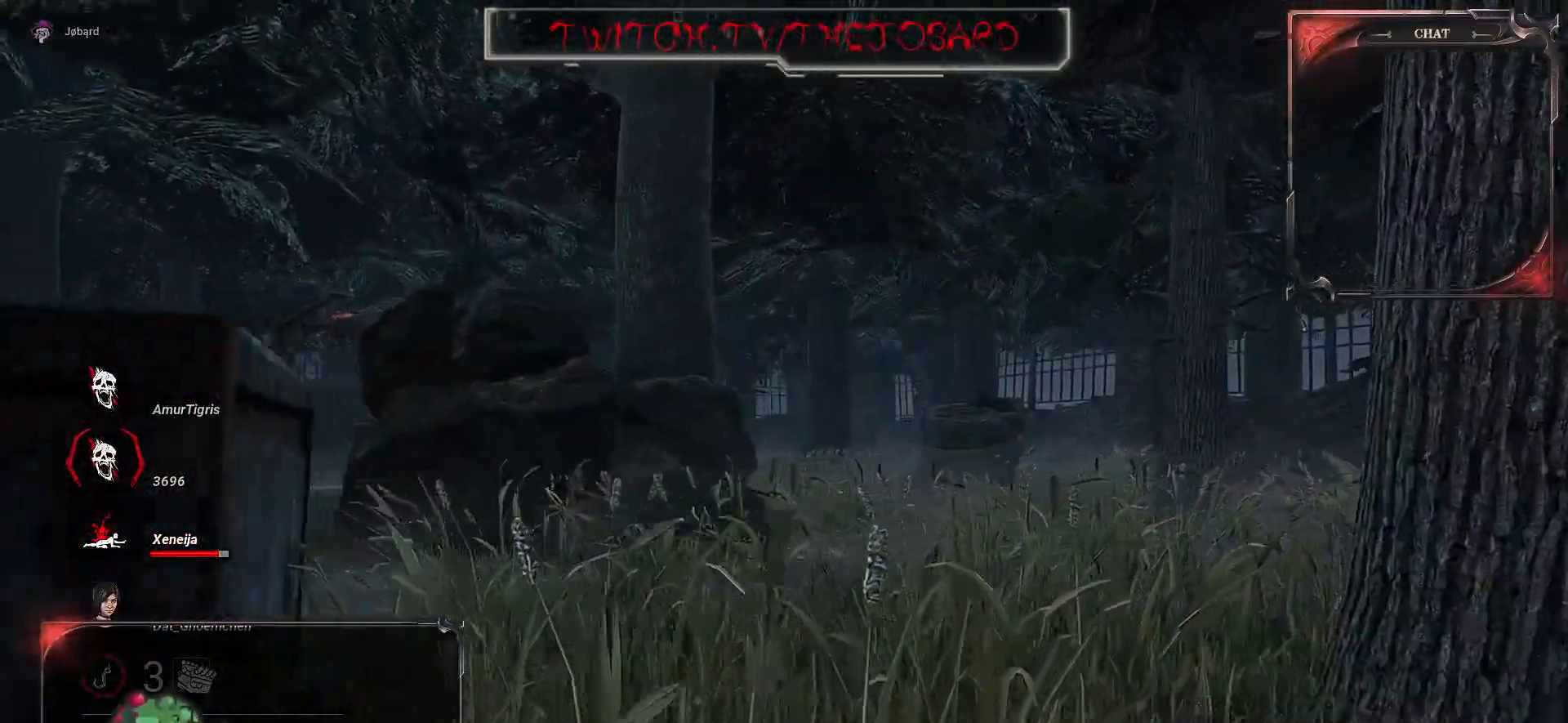
{"keys": ["z"], "mouse": [], "events": [[400, "d", "up"]]}
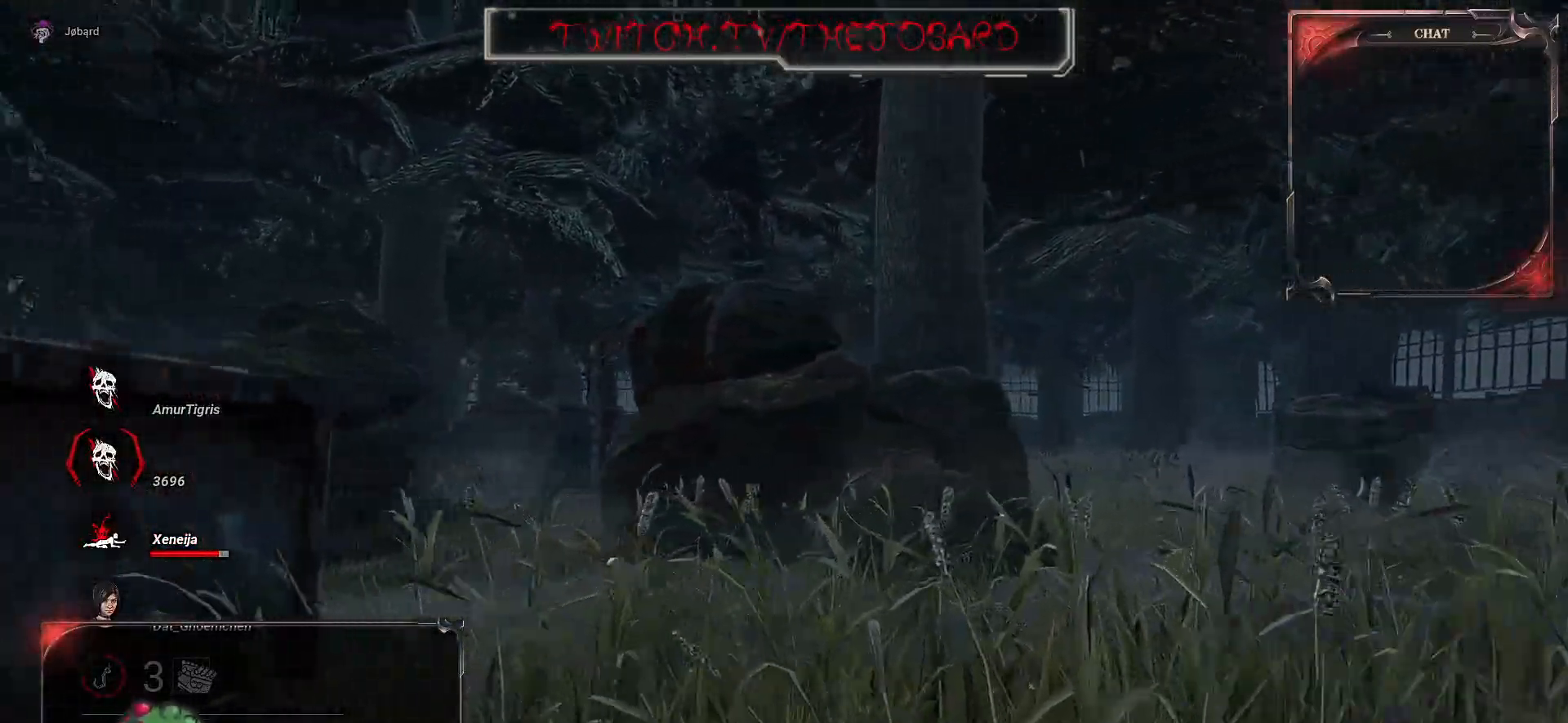
{"keys": ["d", "z"], "mouse": [], "events": [[84, "d", "down"]]}
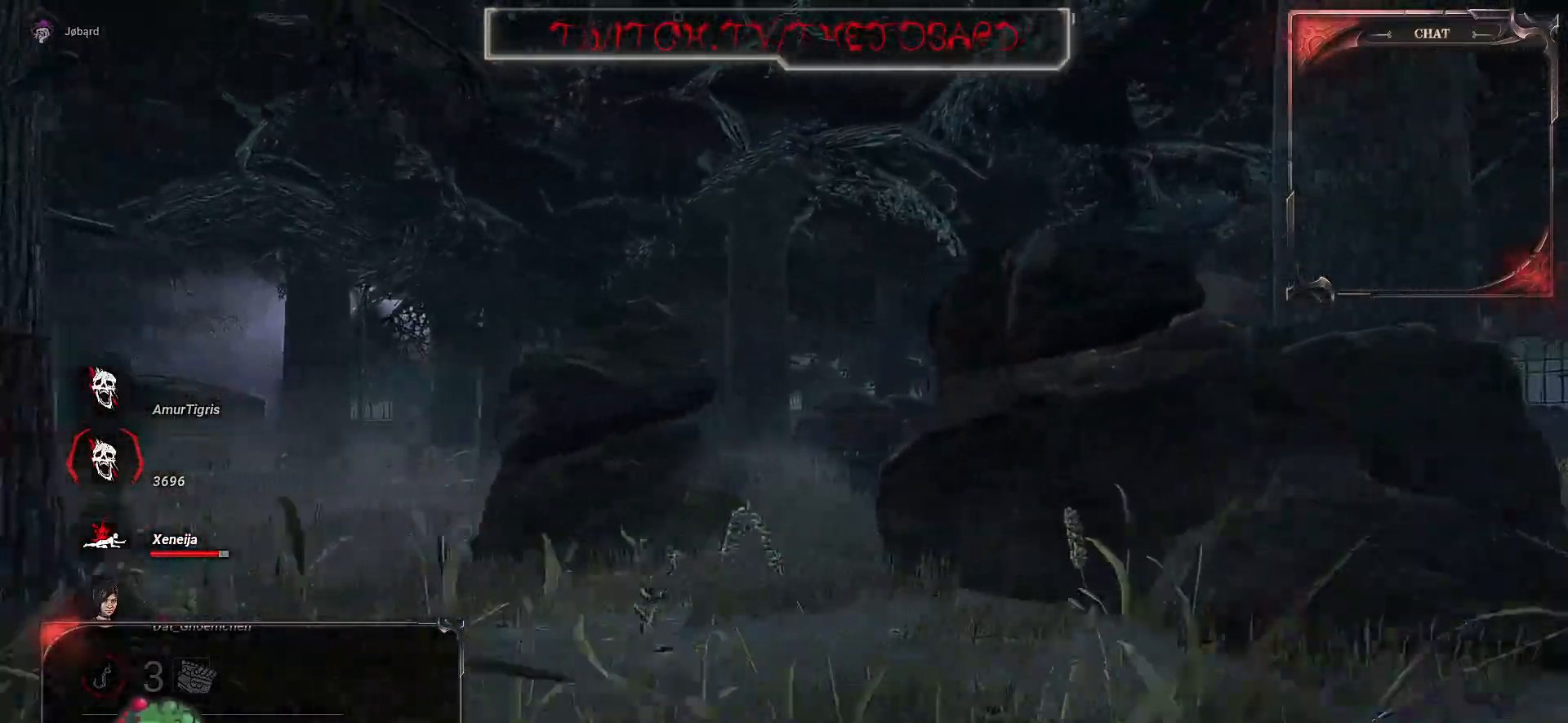
{"keys": [], "mouse": [], "events": [[50, "ctrl", "down"], [367, "z", "up"], [417, "d", "up"], [484, "ctrl", "up"]]}
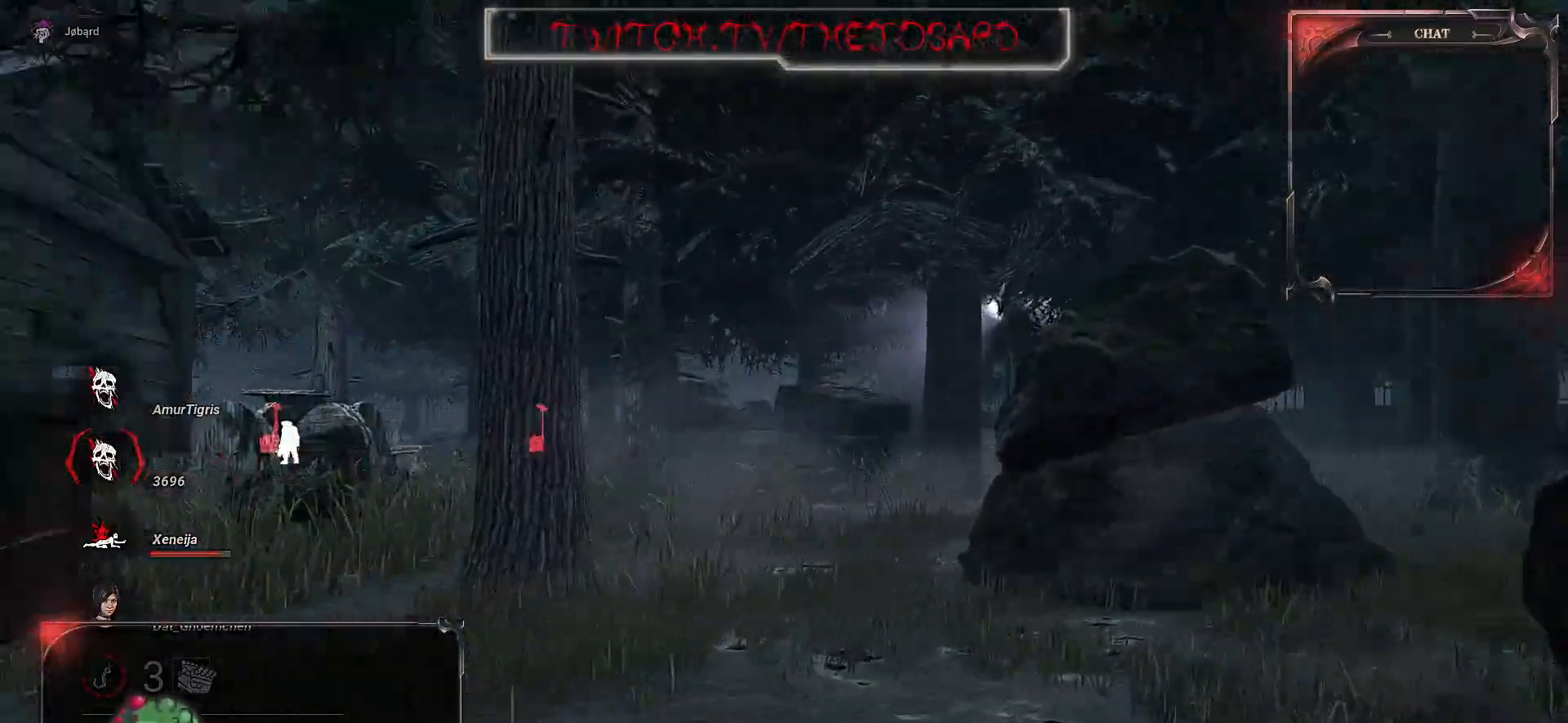
{"keys": [], "mouse": [], "events": [[284, "d", "down"], [500, "d", "up"]]}
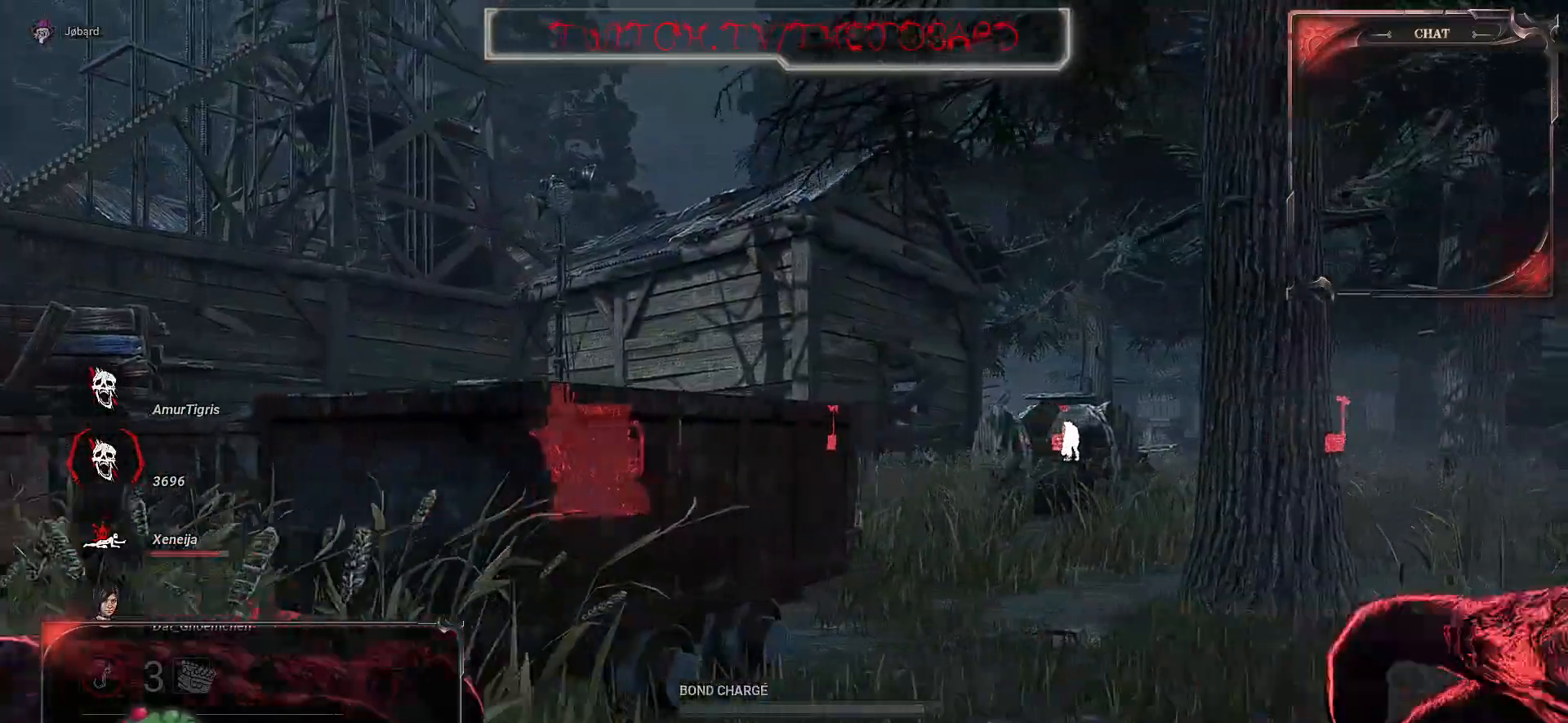
{"keys": ["ctrl"], "mouse": [], "events": [[84, "ctrl", "down"]]}
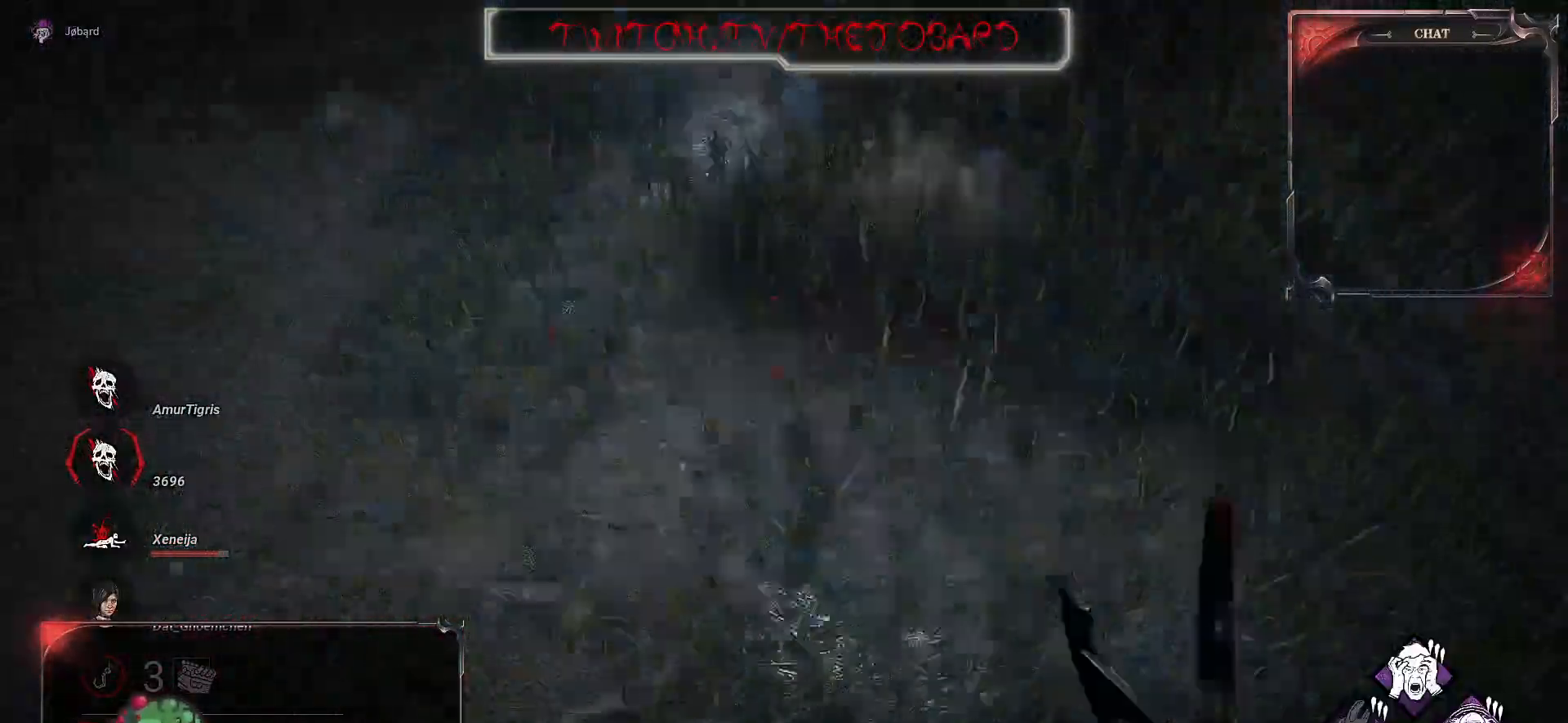
{"keys": [], "mouse": [], "events": [[50, "ctrl", "up"], [150, "ctrl", "down"], [384, "ctrl", "up"]]}
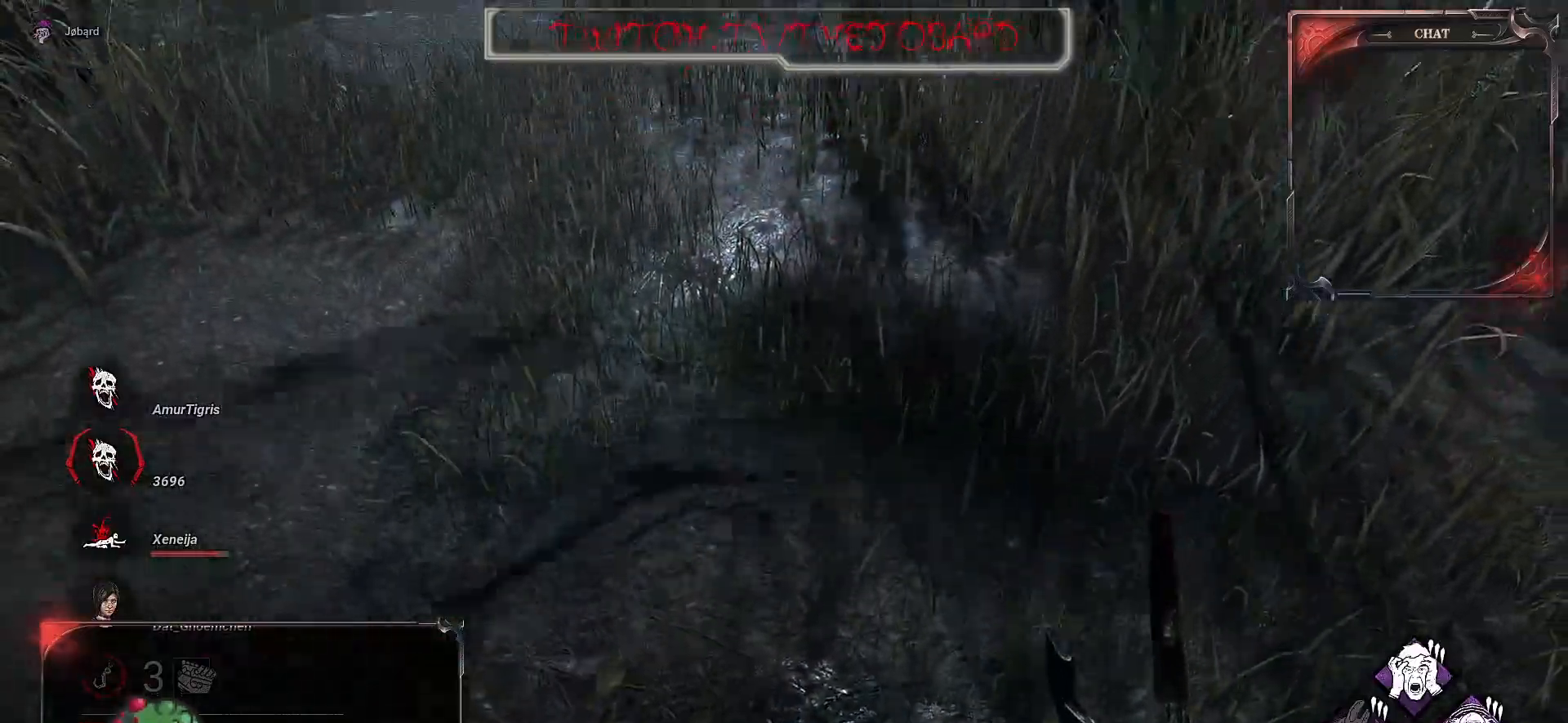
{"keys": ["z"], "mouse": [], "events": [[384, "z", "down"]]}
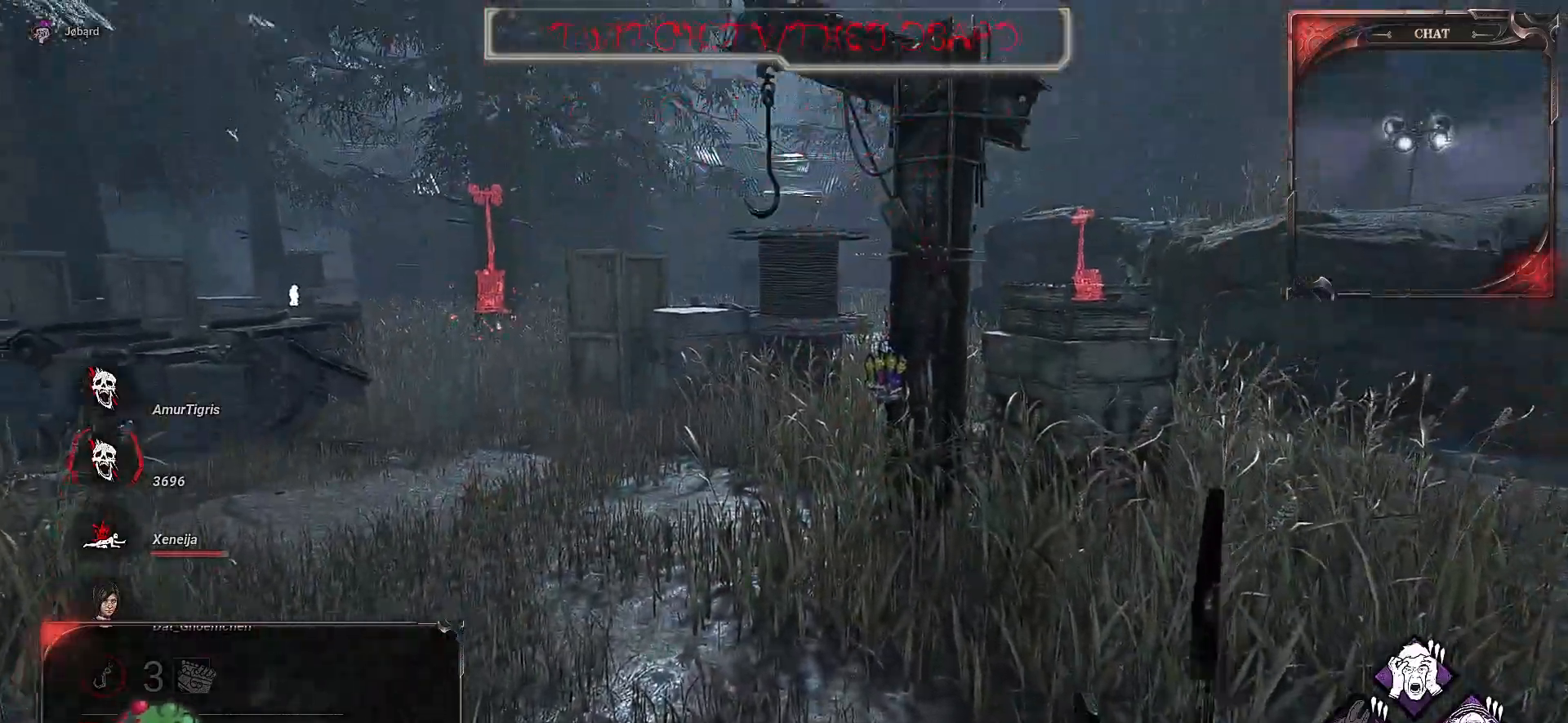
{"keys": ["z"], "mouse": [], "events": []}
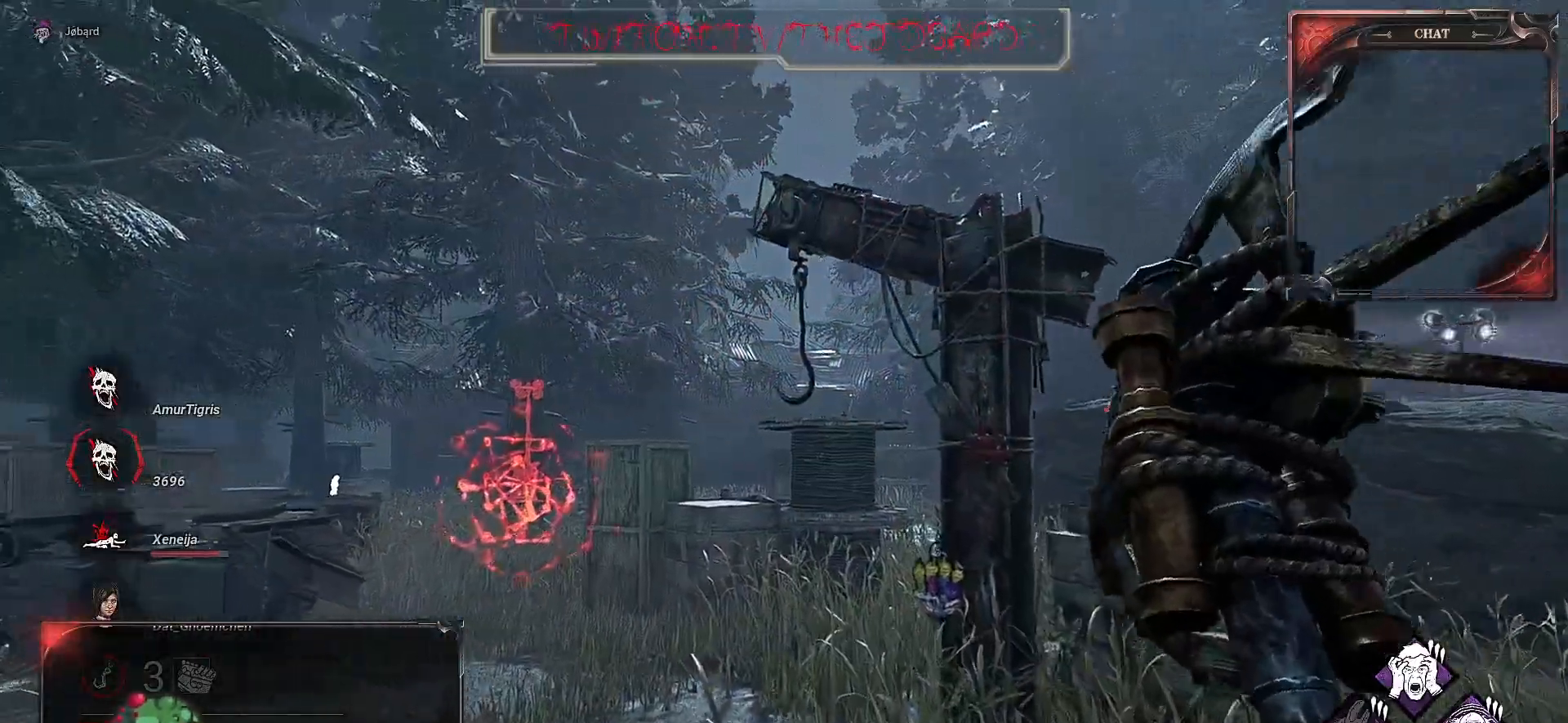
{"keys": ["z"], "mouse": [], "events": []}
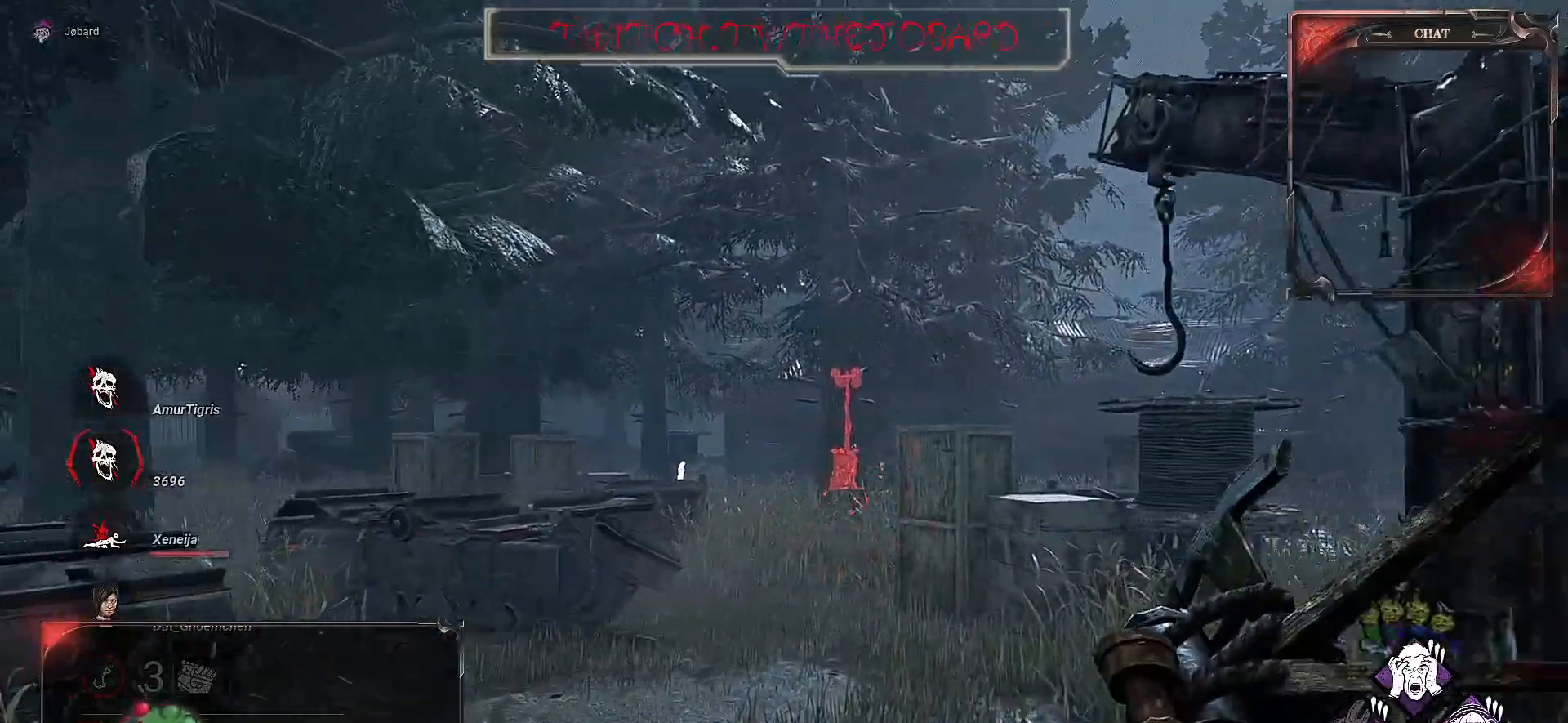
{"keys": ["z"], "mouse": [], "events": []}
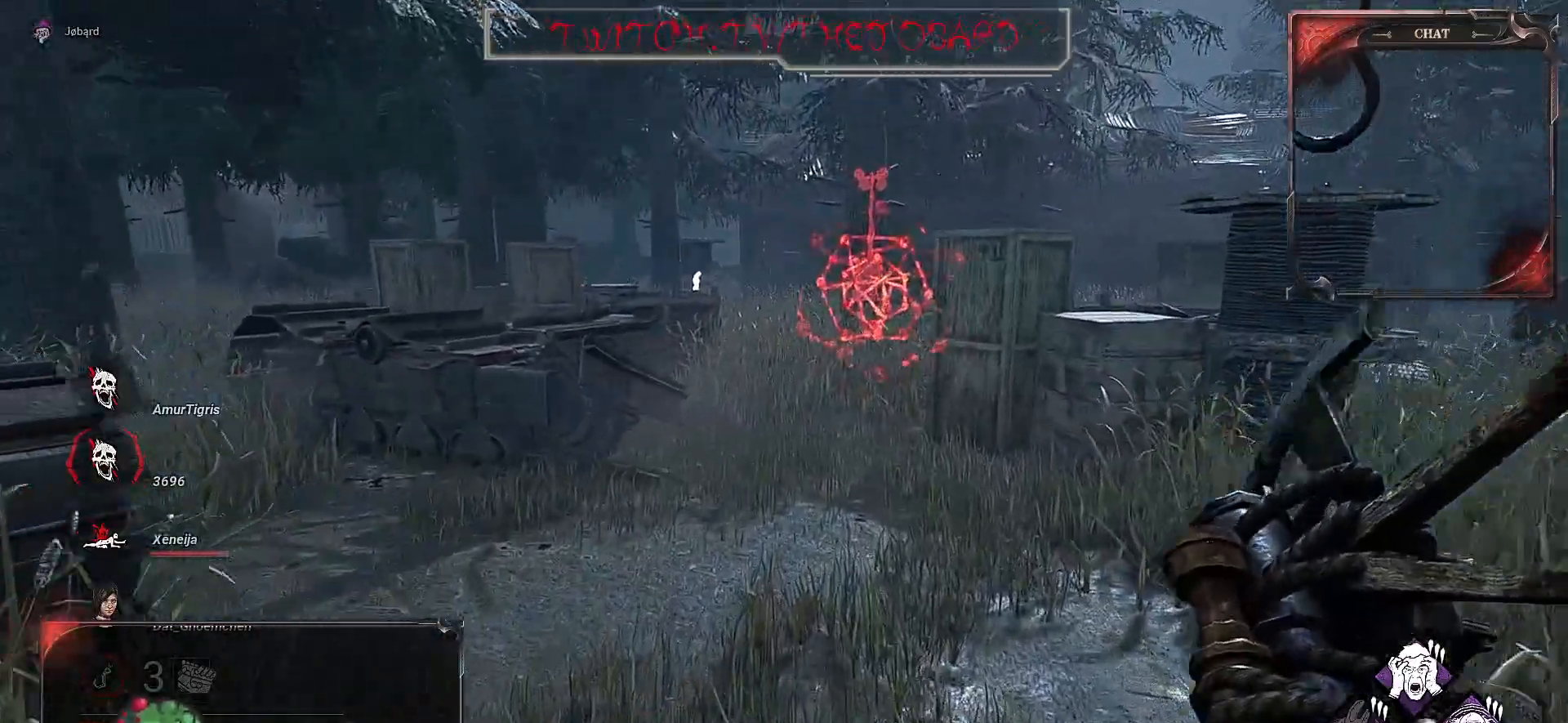
{"keys": ["z"], "mouse": [], "events": []}
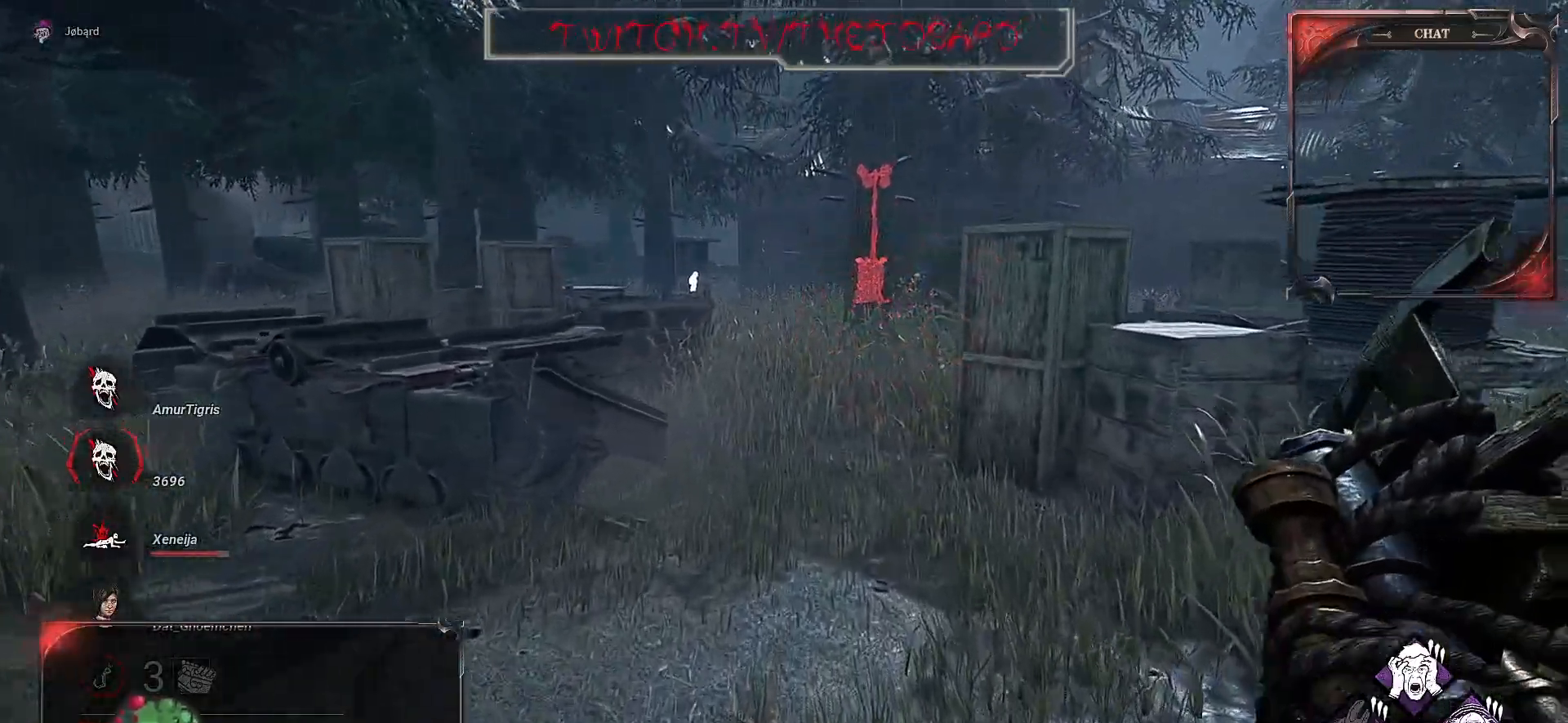
{"keys": ["z"], "mouse": [], "events": []}